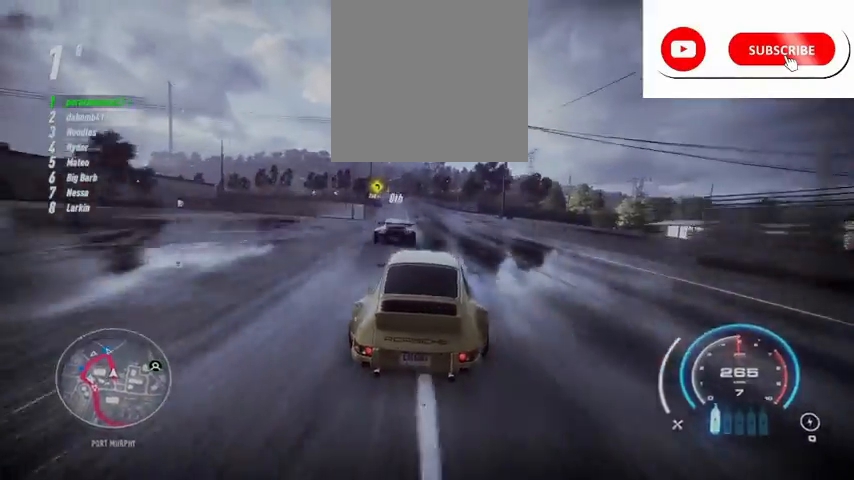
Gameplay with a controller (Xbox layout); each line is a JSON object with the inputs held at the frame after it. "events" lists button and stick changes between this image and that frame as [ms after this image, input, new state], when the widget could be followed in between.
{"buttons": ["R2"], "left_stick": "center", "right_stick": "center", "events": [[83, "left_stick", "left"], [417, "left_stick", "center"]]}
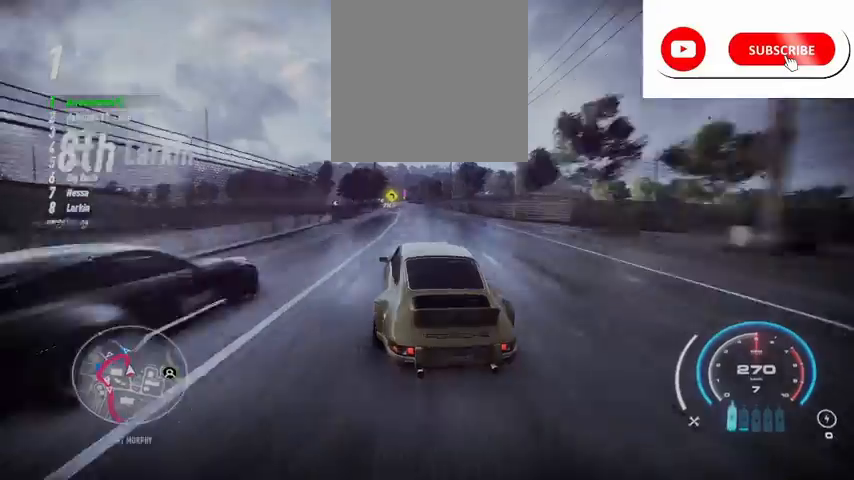
{"buttons": ["R2"], "left_stick": "center", "right_stick": "center", "events": []}
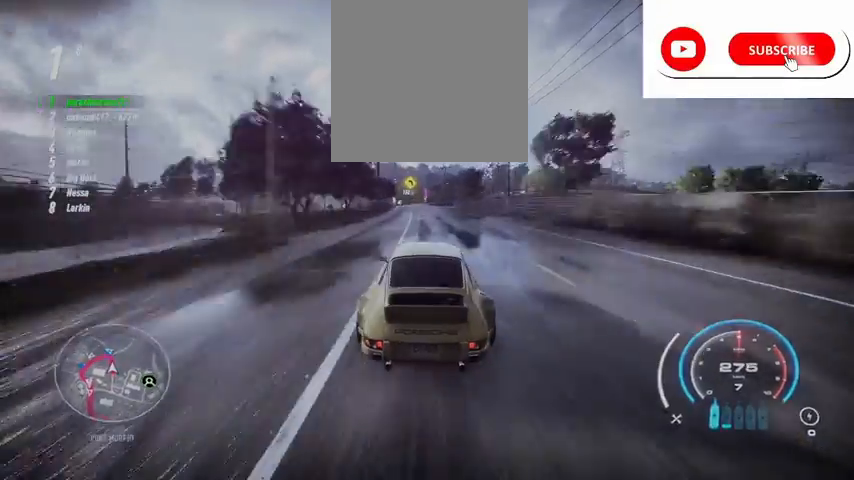
{"buttons": ["R2"], "left_stick": "center", "right_stick": "center", "events": []}
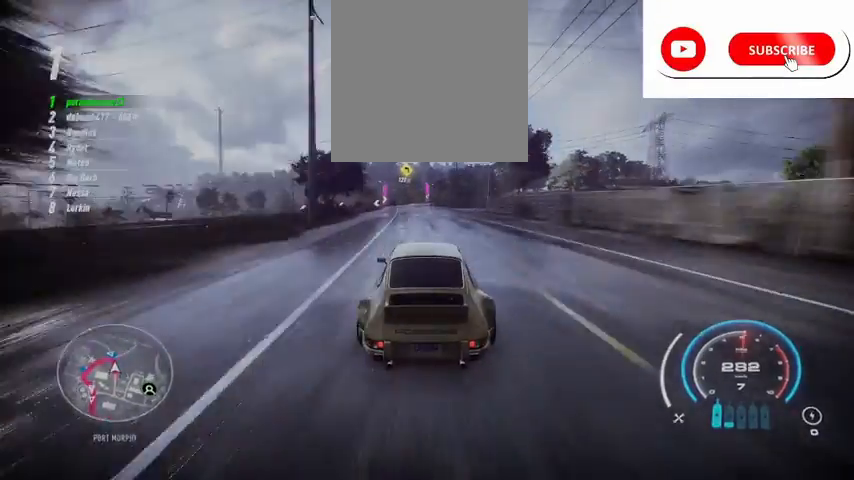
{"buttons": ["R2"], "left_stick": "right", "right_stick": "center", "events": [[501, "left_stick", "right"]]}
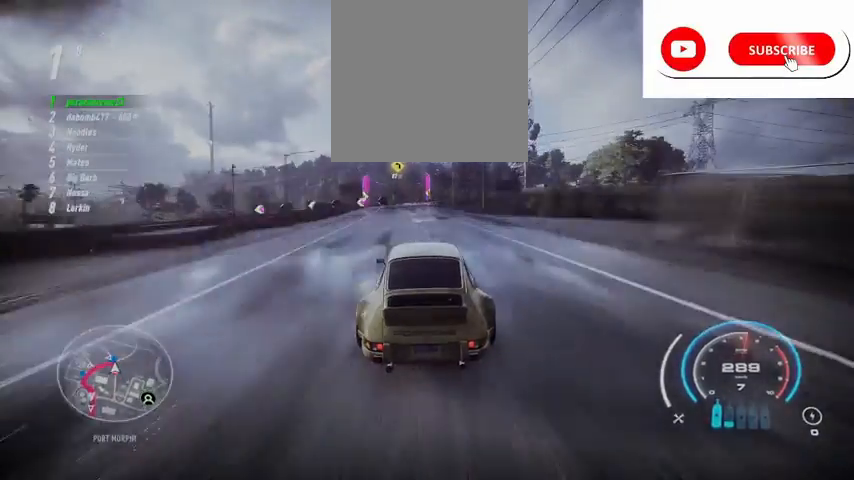
{"buttons": ["R2"], "left_stick": "left", "right_stick": "center", "events": [[41, "left_stick", "center"], [208, "left_stick", "left"], [292, "R2", "up"], [375, "R2", "down"]]}
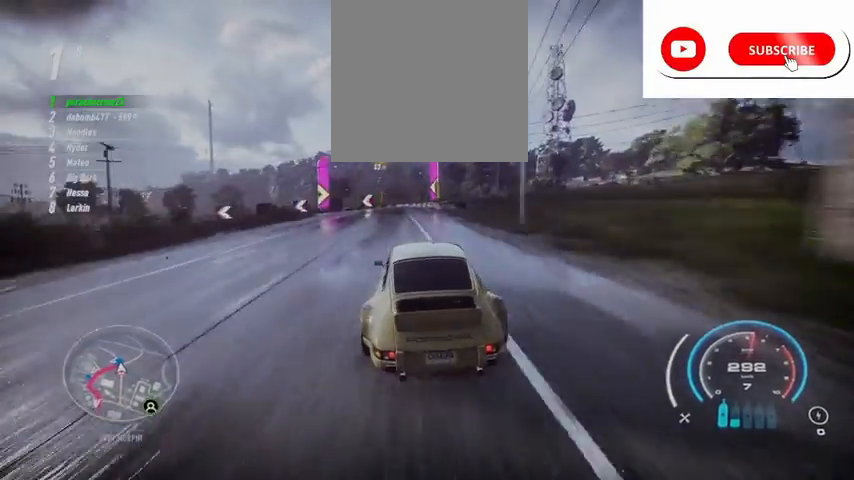
{"buttons": ["L2", "R2"], "left_stick": "left", "right_stick": "center", "events": [[42, "L2", "down"]]}
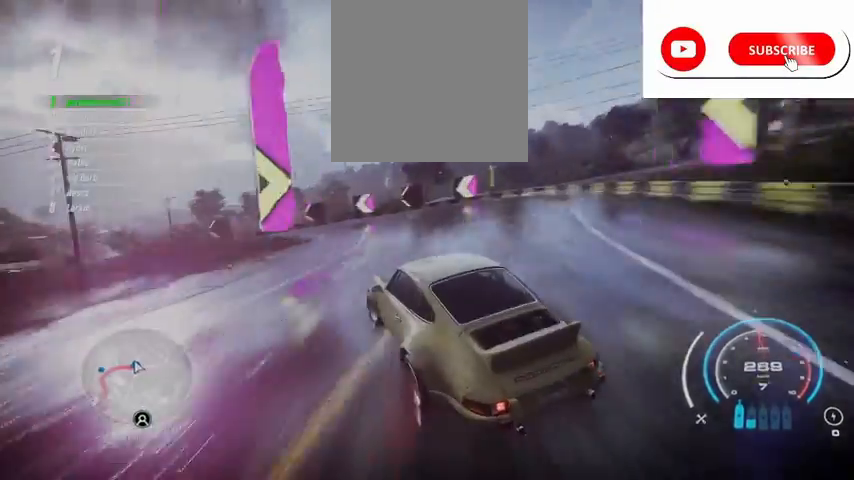
{"buttons": ["R2"], "left_stick": "left", "right_stick": "center", "events": [[292, "L2", "up"]]}
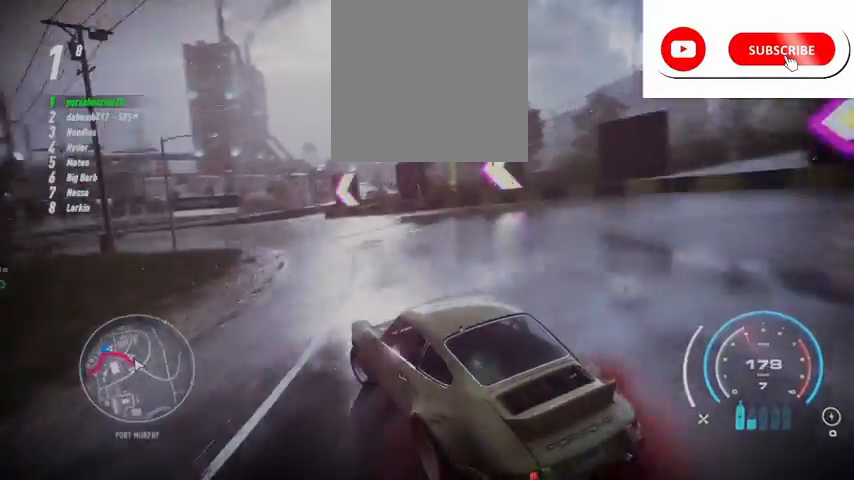
{"buttons": ["R2"], "left_stick": "center", "right_stick": "center", "events": [[84, "left_stick", "center"]]}
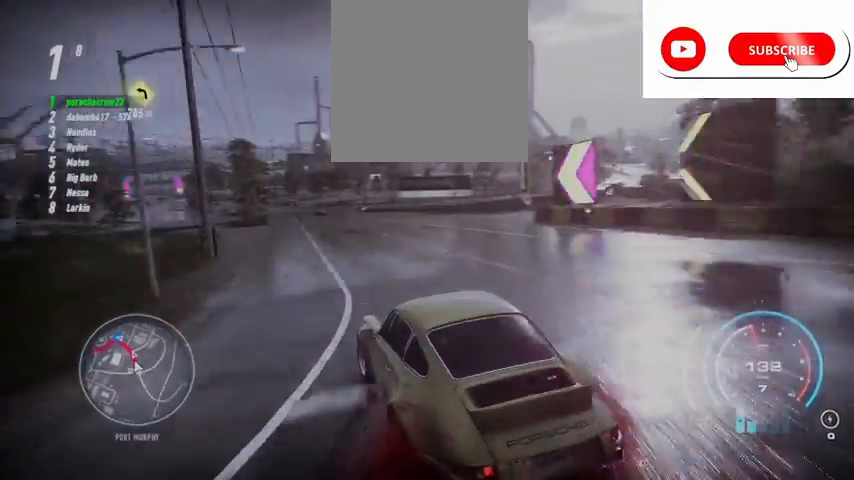
{"buttons": ["R2"], "left_stick": "center", "right_stick": "center", "events": [[250, "left_stick", "left"], [417, "left_stick", "center"]]}
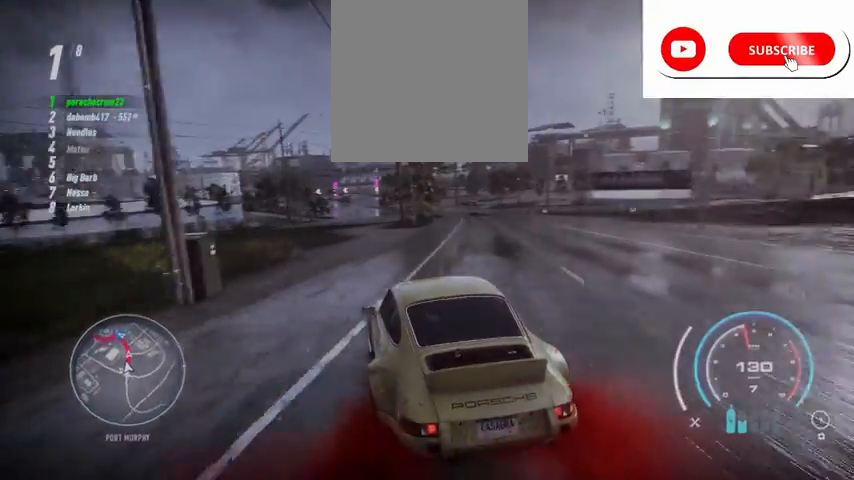
{"buttons": ["R2"], "left_stick": "center", "right_stick": "center", "events": [[84, "L1", "down"], [84, "left_stick", "up"], [167, "left_stick", "up-right"], [209, "L1", "up"], [334, "L1", "down"], [375, "L1", "up"], [501, "left_stick", "center"]]}
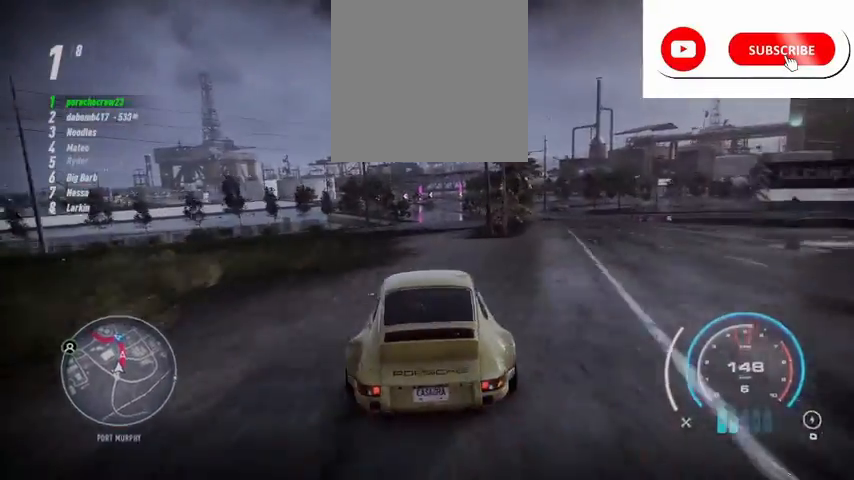
{"buttons": ["R2"], "left_stick": "center", "right_stick": "center", "events": [[333, "left_stick", "up-right"], [417, "left_stick", "center"]]}
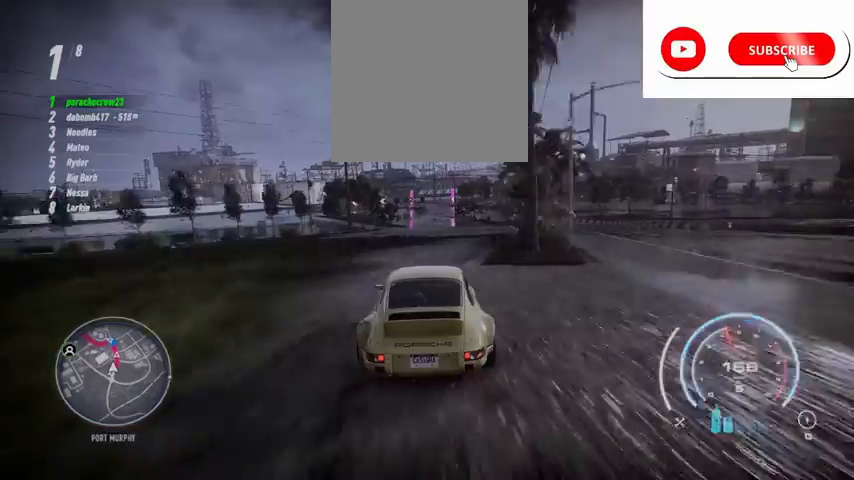
{"buttons": ["R2"], "left_stick": "center", "right_stick": "center", "events": [[125, "L1", "down"], [250, "L1", "up"]]}
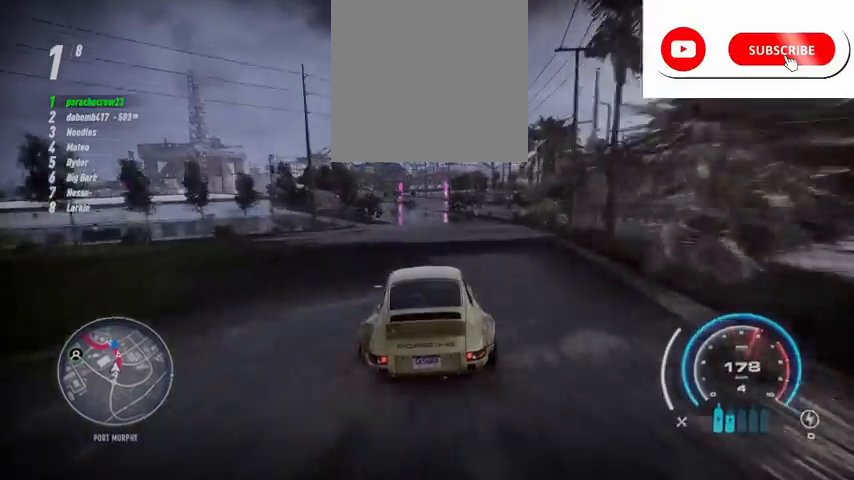
{"buttons": ["R2"], "left_stick": "up", "right_stick": "center", "events": [[292, "left_stick", "up"]]}
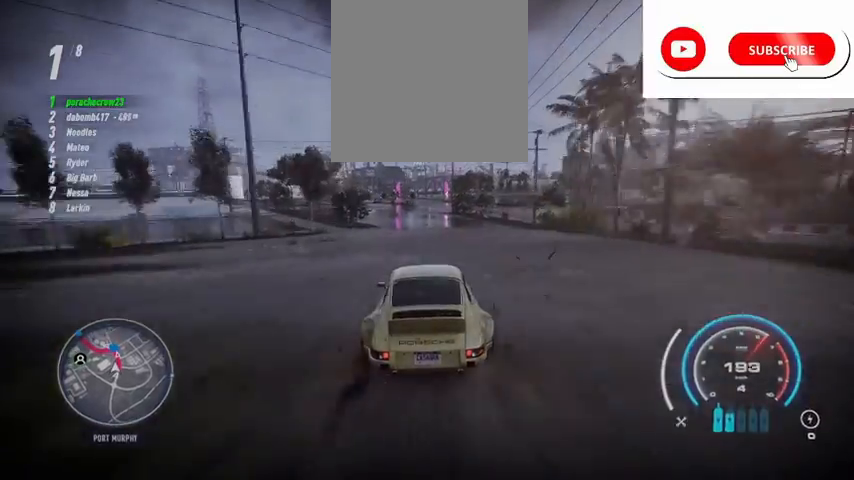
{"buttons": ["R1", "R2"], "left_stick": "center", "right_stick": "center", "events": [[459, "R1", "down"], [459, "left_stick", "center"]]}
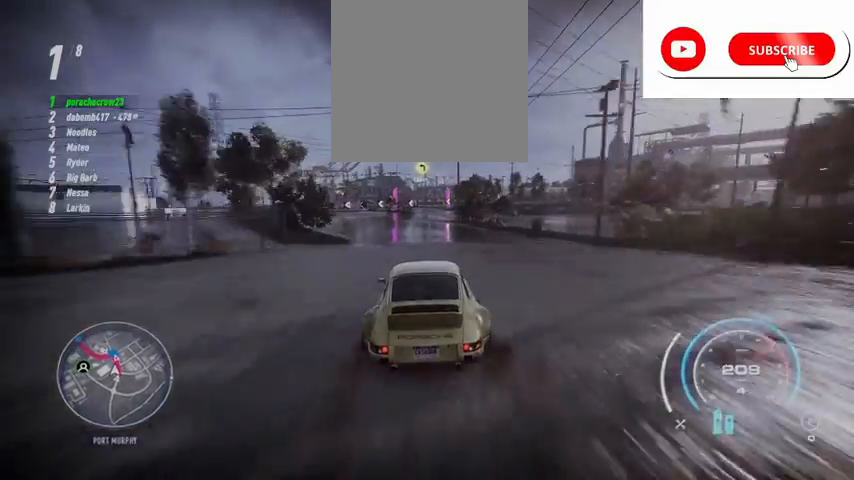
{"buttons": ["R2"], "left_stick": "center", "right_stick": "center", "events": [[83, "R1", "up"], [166, "left_stick", "right"], [292, "left_stick", "center"]]}
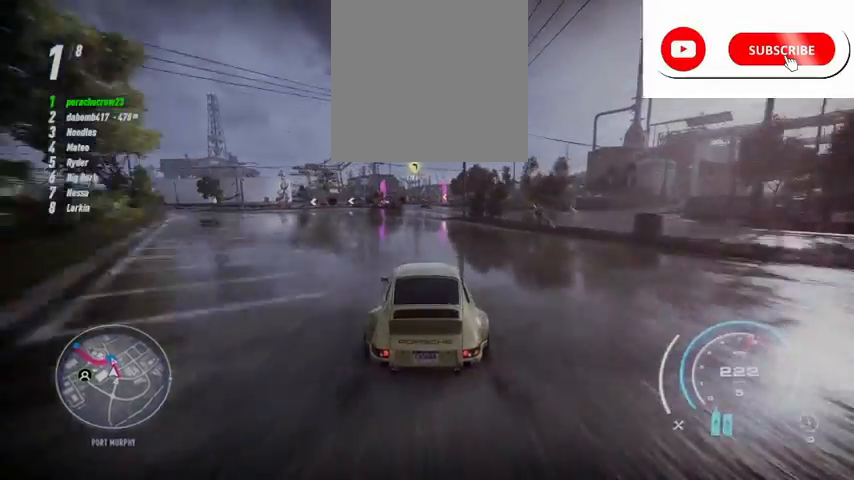
{"buttons": ["R2"], "left_stick": "center", "right_stick": "center", "events": [[125, "left_stick", "right"], [334, "left_stick", "center"]]}
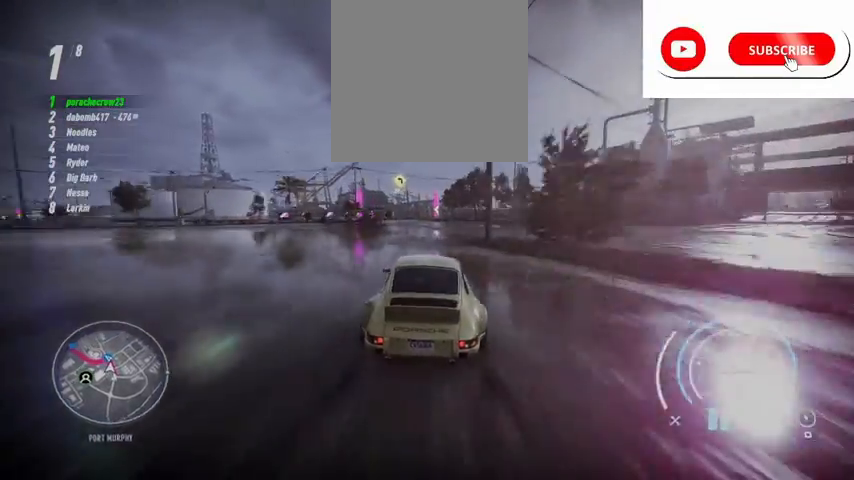
{"buttons": ["R2"], "left_stick": "left", "right_stick": "center", "events": [[208, "left_stick", "left"], [292, "R2", "up"], [375, "R2", "down"]]}
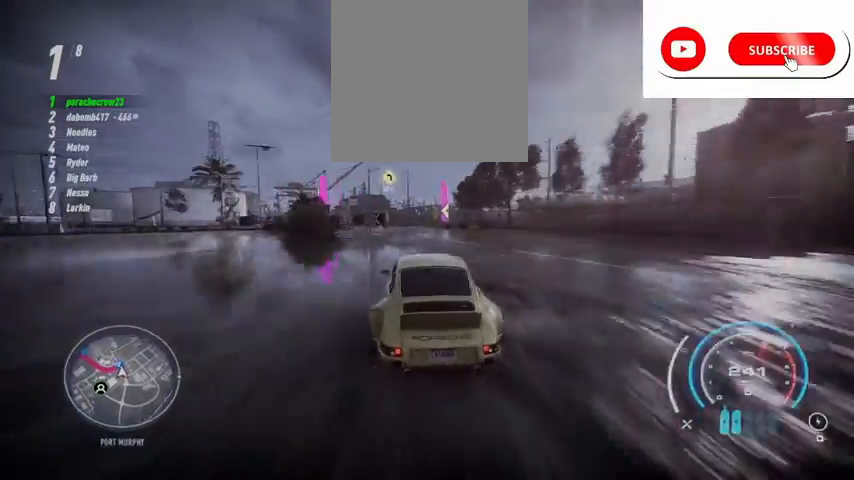
{"buttons": ["R2"], "left_stick": "center", "right_stick": "center", "events": [[501, "left_stick", "center"]]}
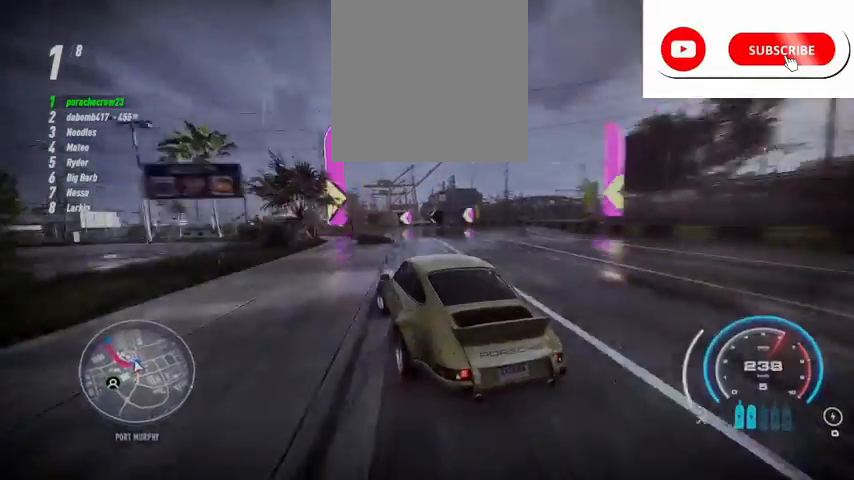
{"buttons": ["R2"], "left_stick": "left", "right_stick": "center", "events": [[375, "left_stick", "left"]]}
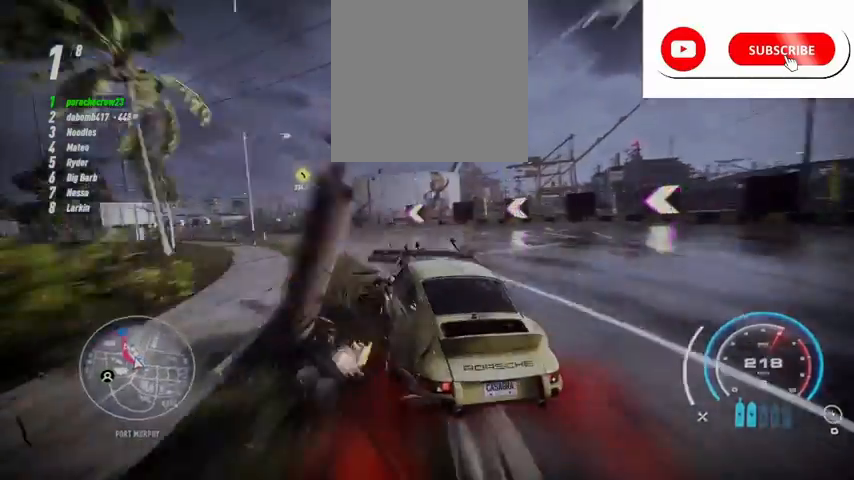
{"buttons": ["R2"], "left_stick": "center", "right_stick": "center", "events": [[84, "left_stick", "center"], [334, "left_stick", "right"], [501, "left_stick", "center"]]}
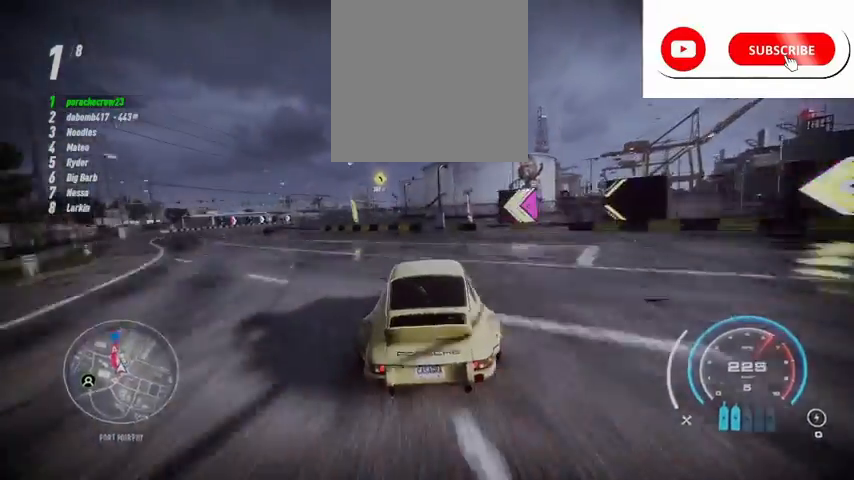
{"buttons": ["R2"], "left_stick": "left", "right_stick": "center", "events": [[125, "left_stick", "left"], [333, "left_stick", "center"], [417, "left_stick", "left"]]}
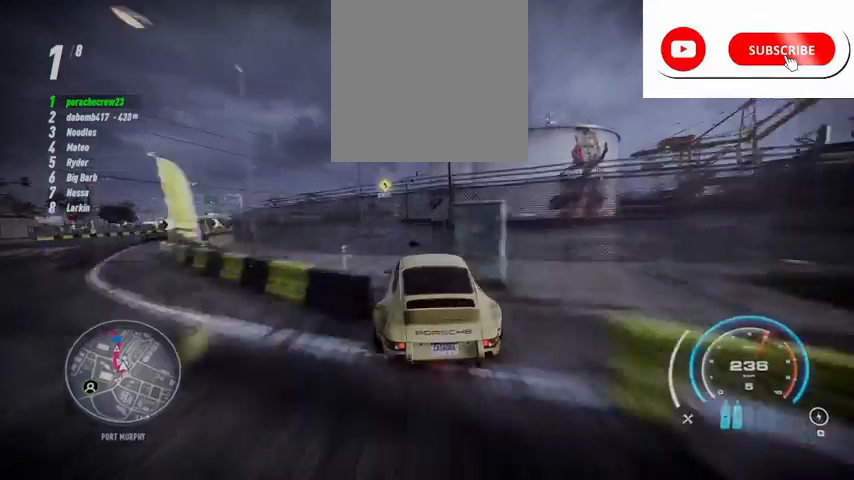
{"buttons": ["R2"], "left_stick": "center", "right_stick": "center", "events": [[209, "left_stick", "center"]]}
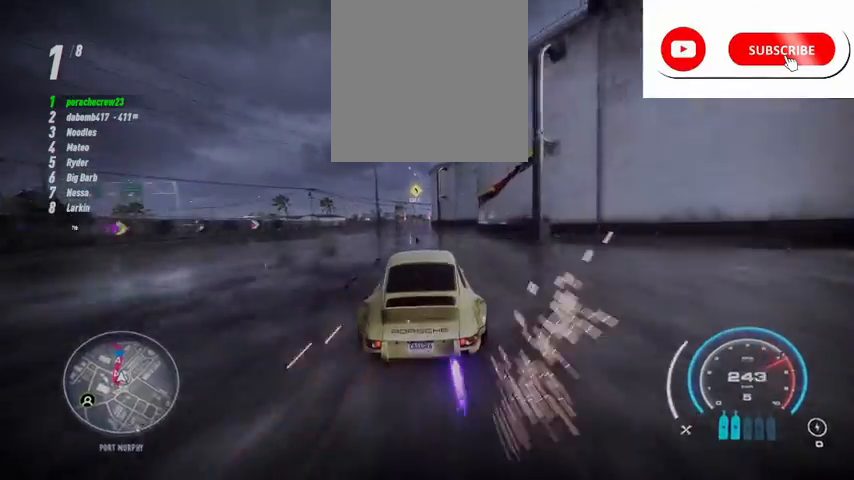
{"buttons": ["A", "R2"], "left_stick": "center", "right_stick": "center", "events": [[125, "left_stick", "left"], [292, "left_stick", "center"], [417, "A", "down"]]}
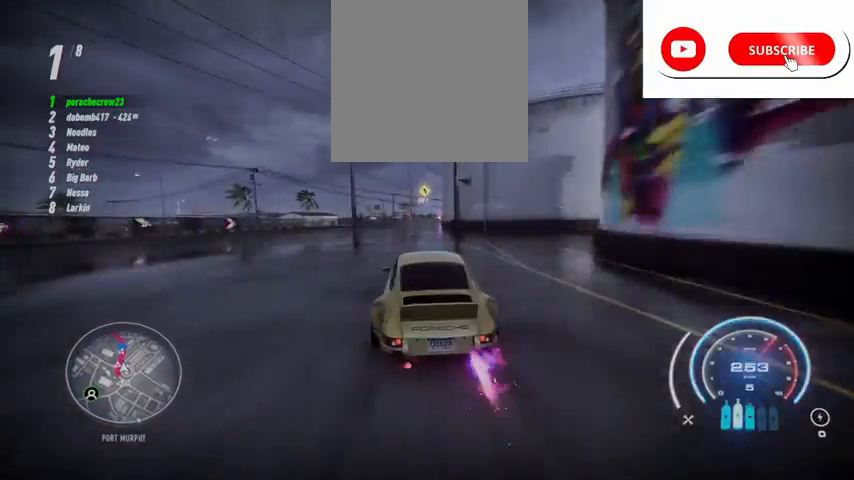
{"buttons": ["A", "R2"], "left_stick": "center", "right_stick": "center", "events": [[292, "left_stick", "up-right"], [501, "left_stick", "center"]]}
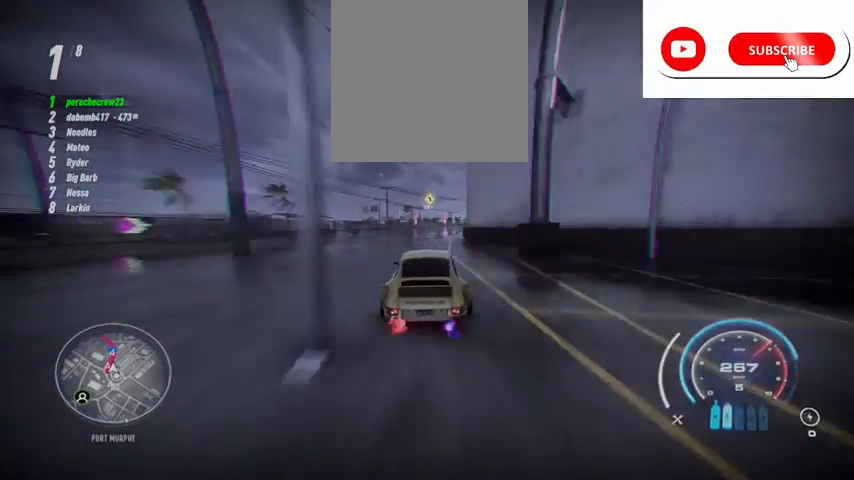
{"buttons": ["A", "R2"], "left_stick": "center", "right_stick": "center", "events": [[166, "R1", "down"], [250, "R1", "up"]]}
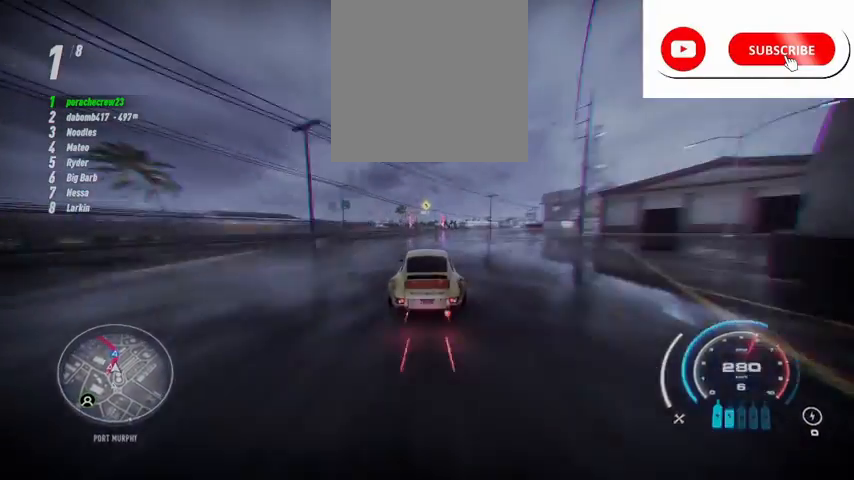
{"buttons": ["A", "R2"], "left_stick": "center", "right_stick": "center", "events": []}
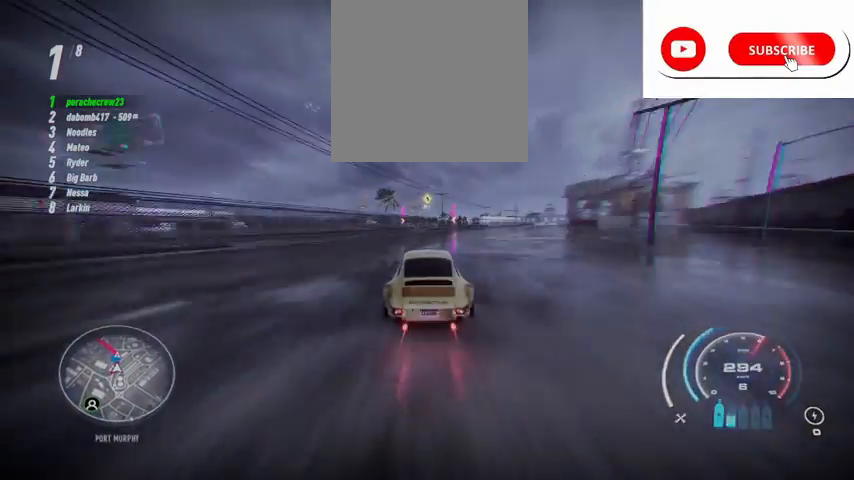
{"buttons": ["A", "R2"], "left_stick": "center", "right_stick": "center", "events": [[125, "left_stick", "left"], [375, "left_stick", "center"]]}
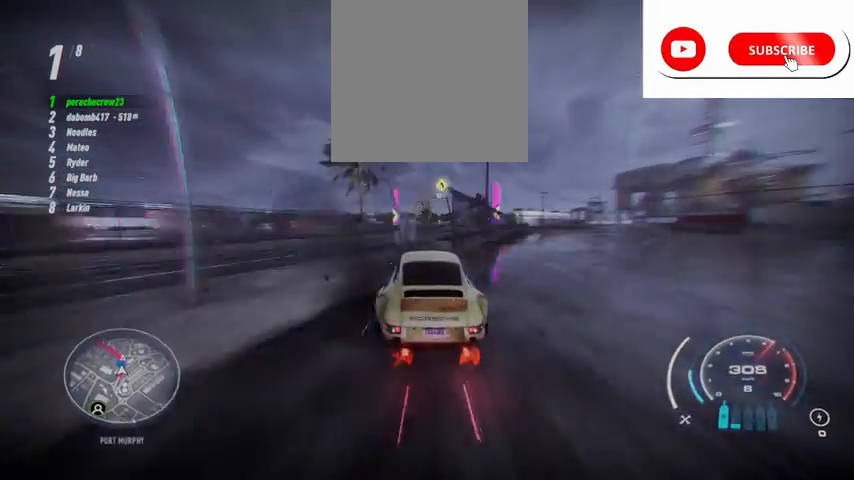
{"buttons": ["A", "R2"], "left_stick": "left", "right_stick": "center", "events": [[42, "left_stick", "left"]]}
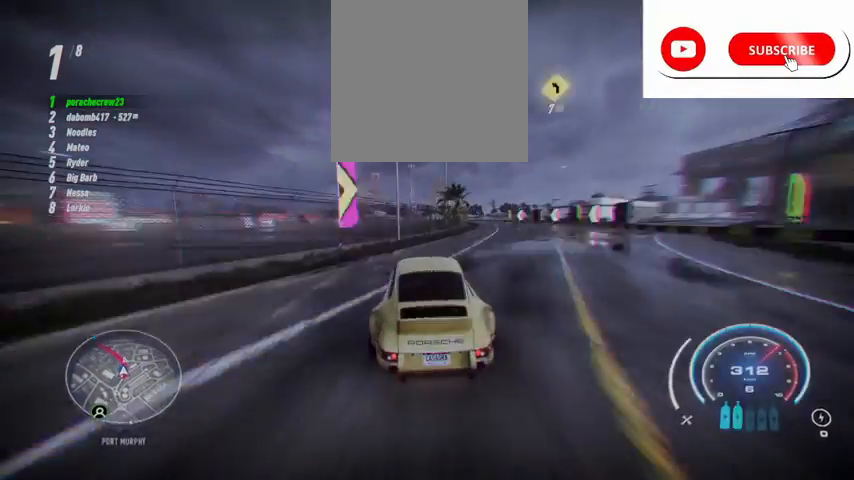
{"buttons": ["A", "R2"], "left_stick": "left", "right_stick": "center", "events": []}